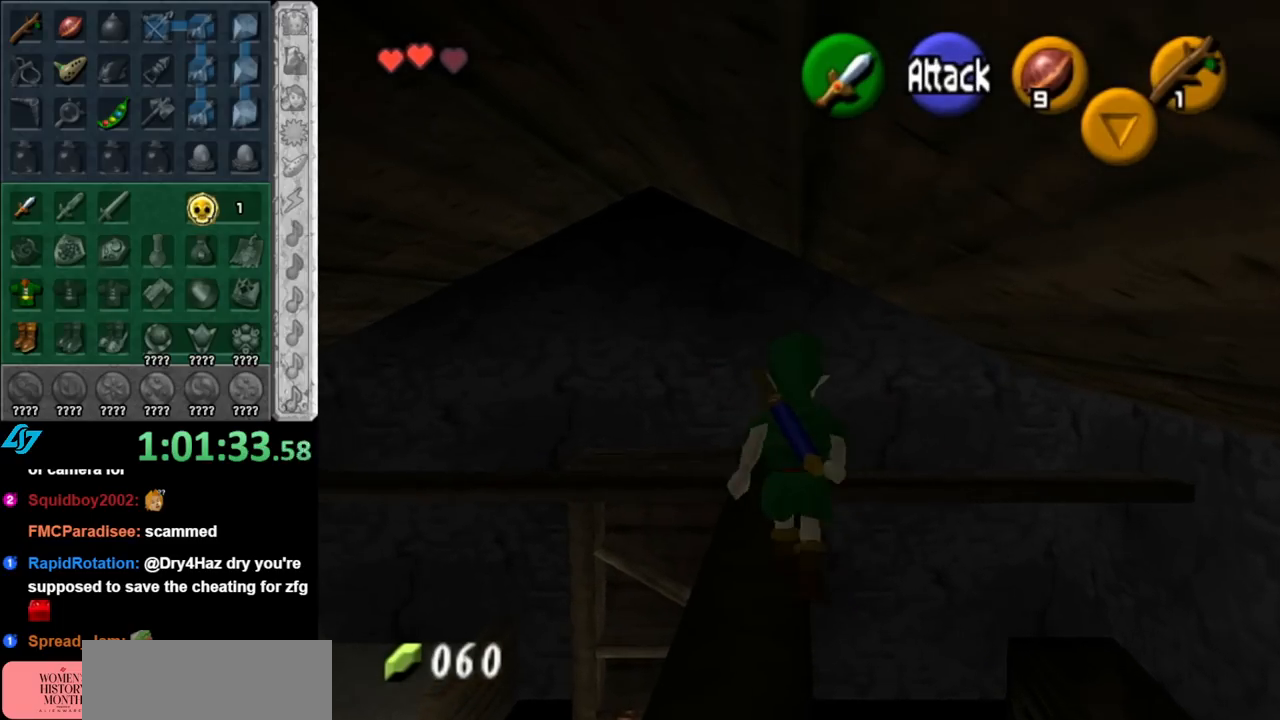
Gameplay with a controller (Nintendo layout); each line is a JSON object with the inputs held at the frame after it. "events" lists button and stick changes between this image and that frame as [ms after this image, input, new state], when the widget could be followed in between. Not read: L3 R3.
{"buttons": [], "left_stick": "center", "right_stick": "center", "events": [[283, "left_stick", "center"]]}
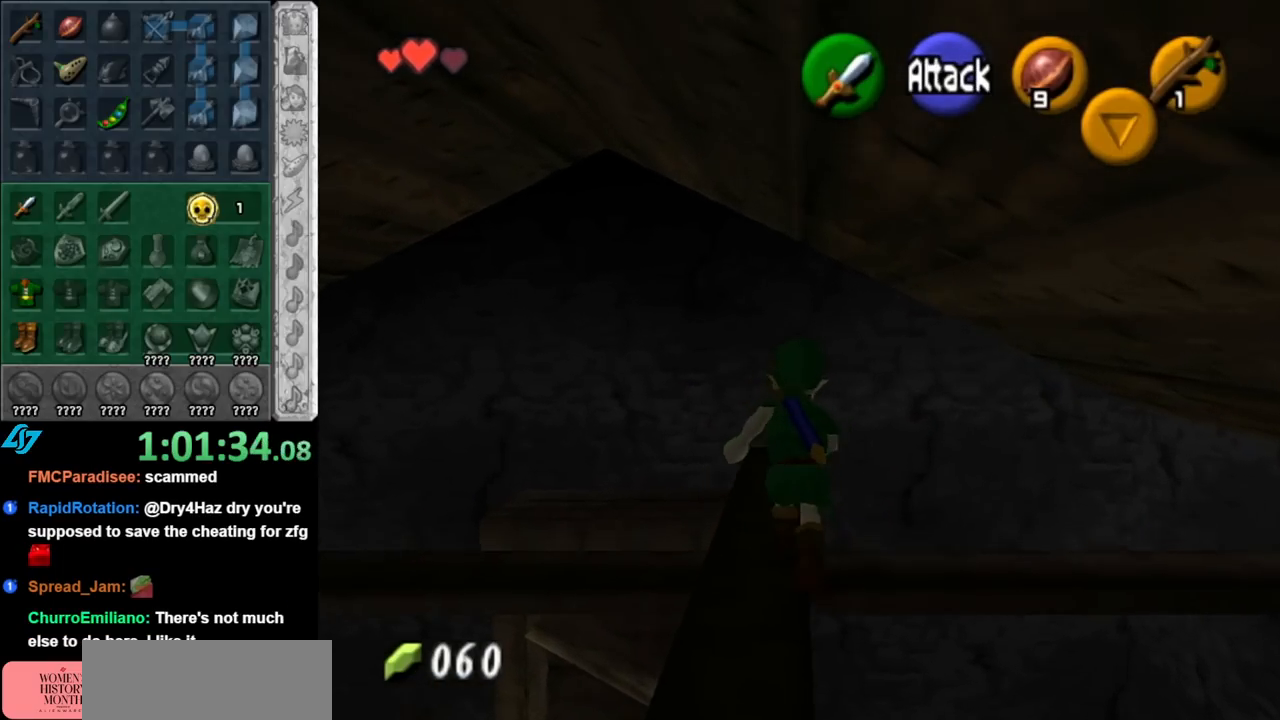
{"buttons": [], "left_stick": "center", "right_stick": "center", "events": [[33, "left_stick", "left"], [83, "left_stick", "center"], [117, "L1", "down"], [367, "L1", "up"]]}
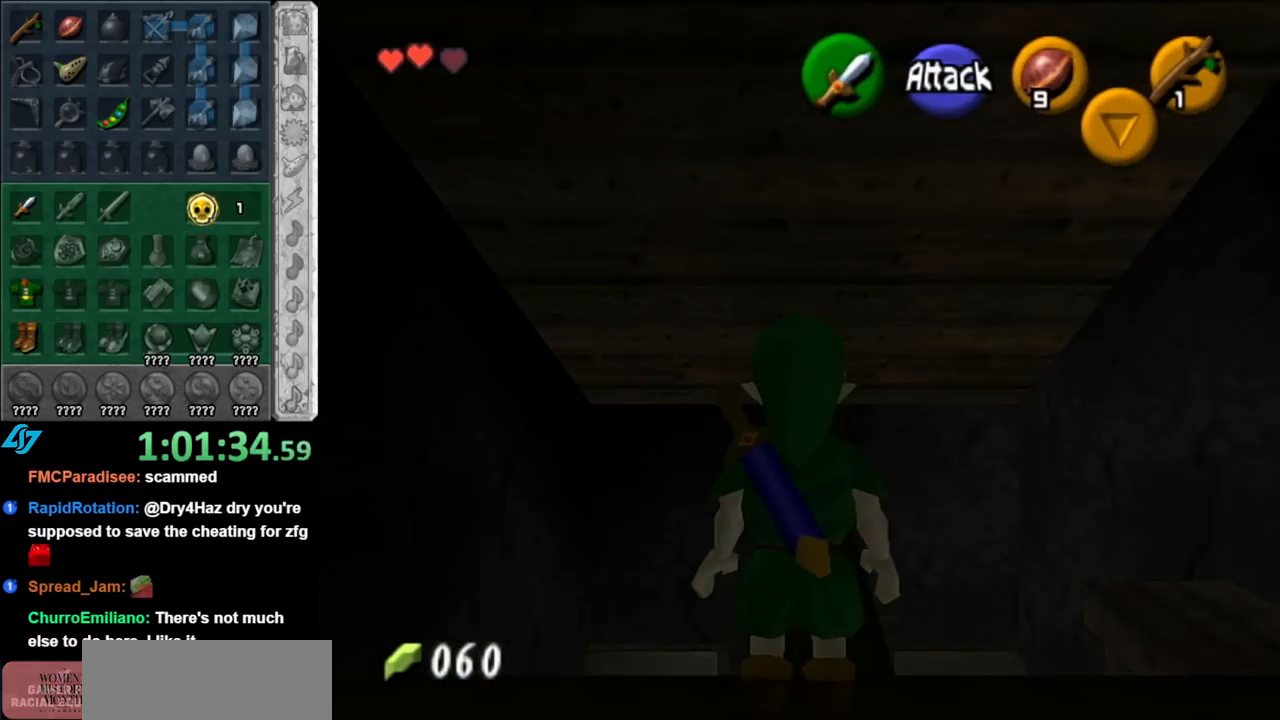
{"buttons": [], "left_stick": "up", "right_stick": "center", "events": [[150, "left_stick", "up"]]}
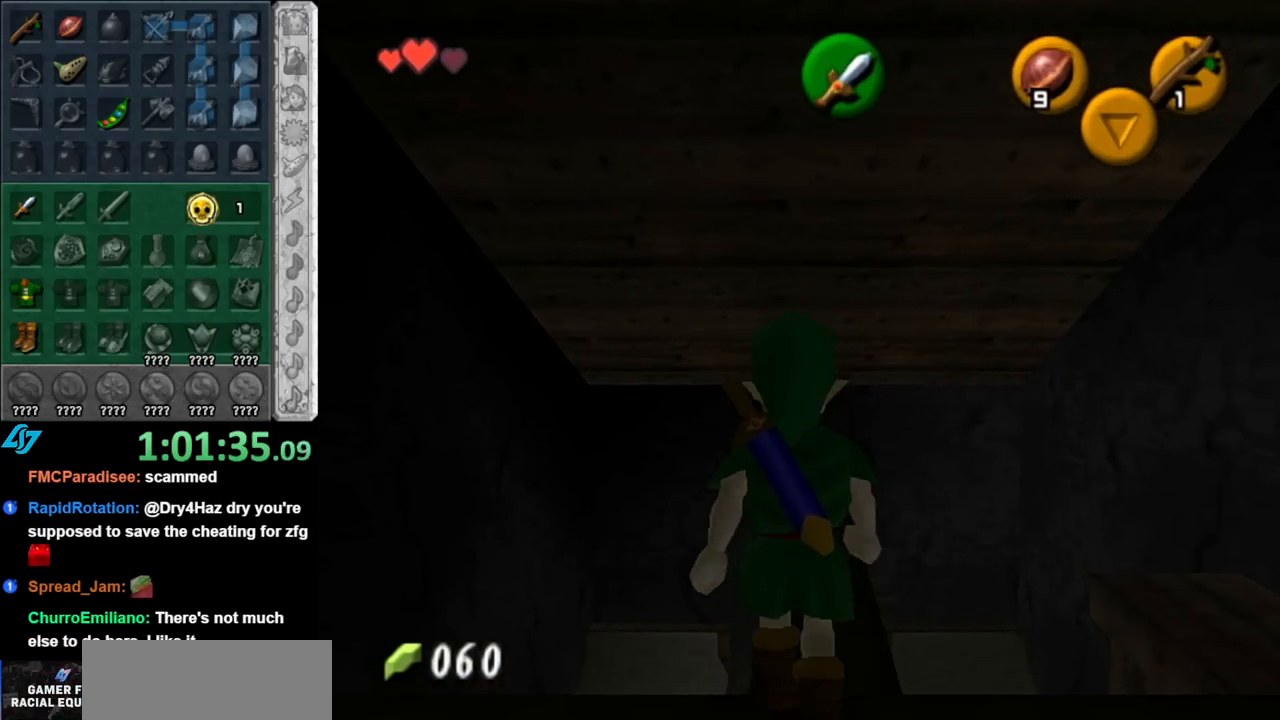
{"buttons": [], "left_stick": "up", "right_stick": "center", "events": []}
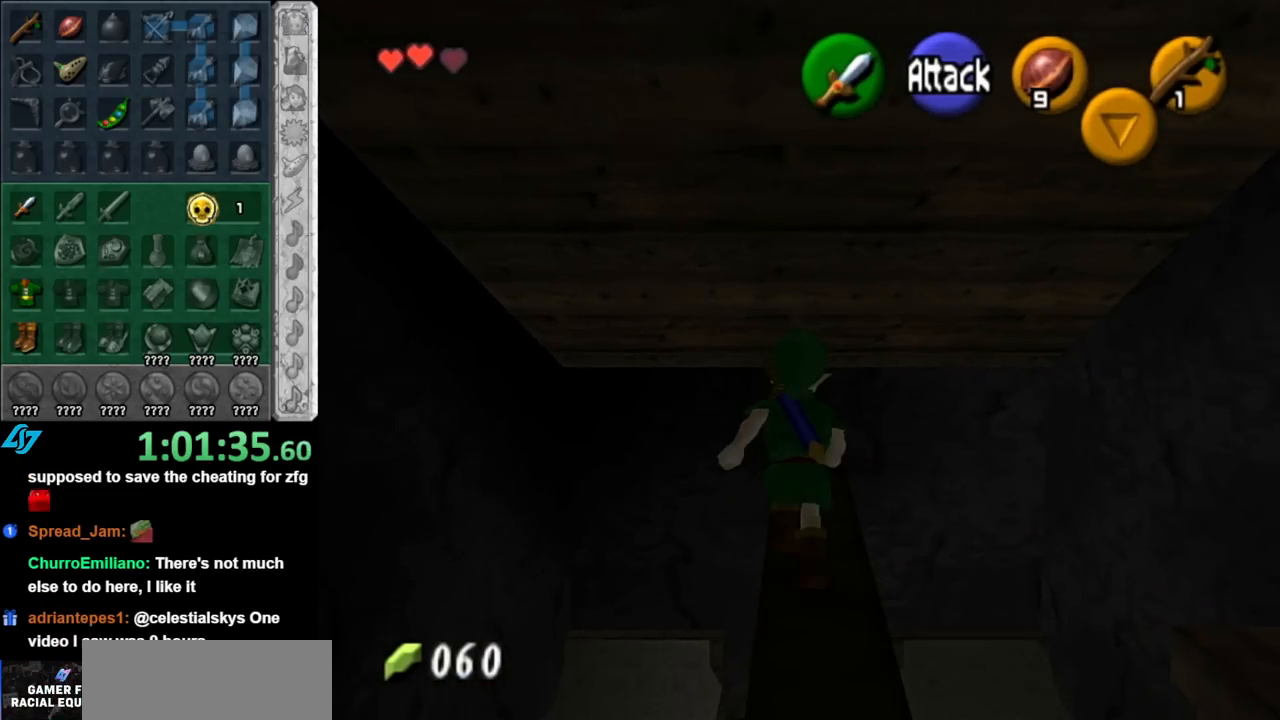
{"buttons": [], "left_stick": "down", "right_stick": "center", "events": [[317, "left_stick", "center"], [433, "left_stick", "down"]]}
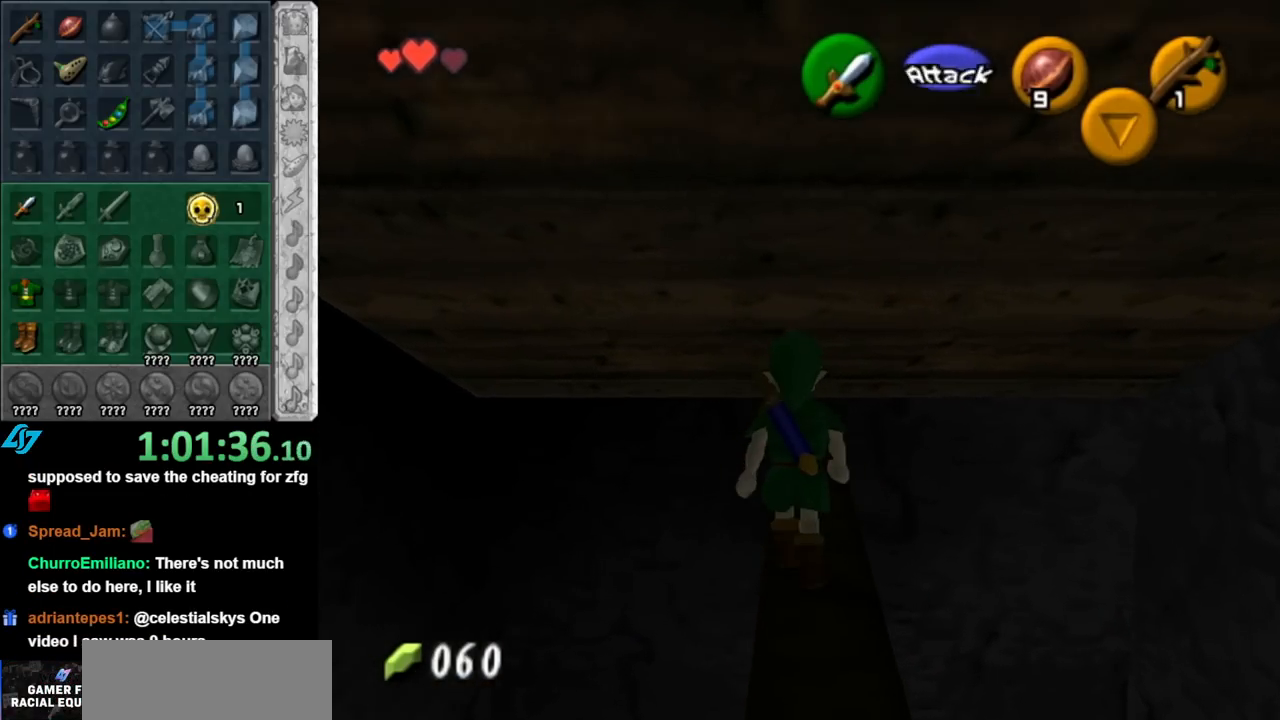
{"buttons": [], "left_stick": "up", "right_stick": "center", "events": [[83, "L1", "down"], [83, "left_stick", "center"], [350, "L1", "up"], [400, "left_stick", "up"]]}
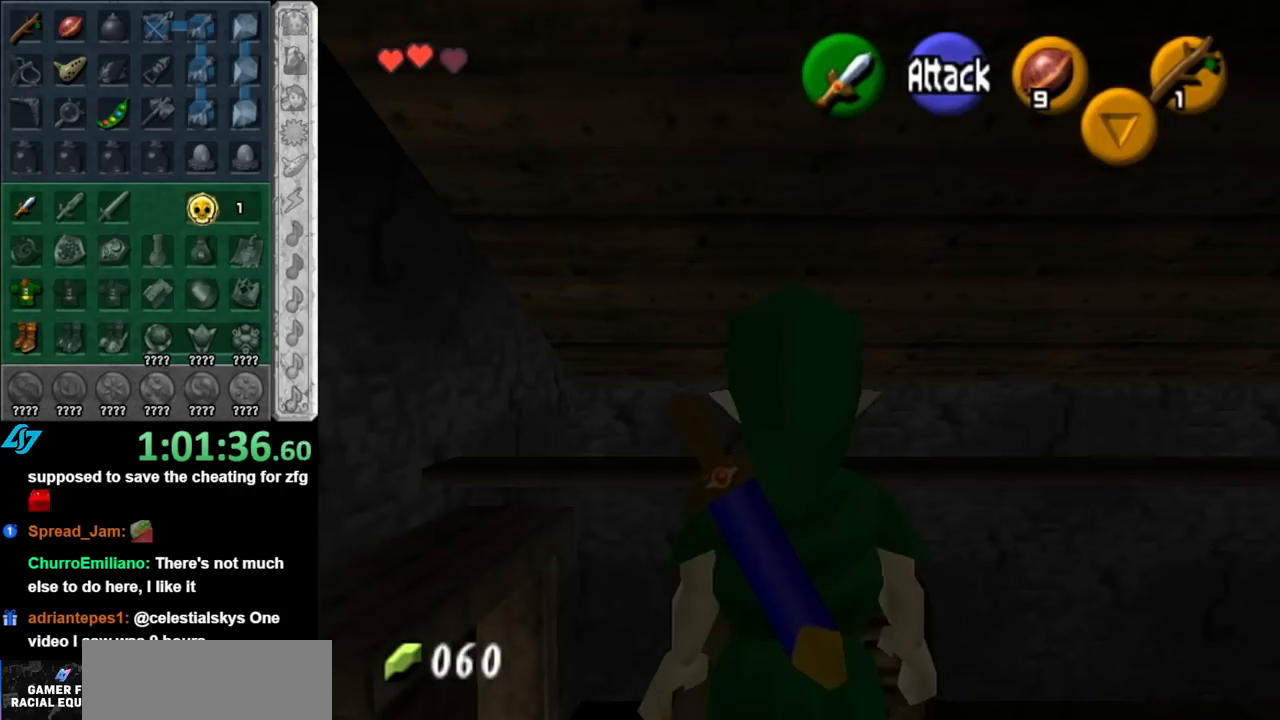
{"buttons": [], "left_stick": "up", "right_stick": "center", "events": []}
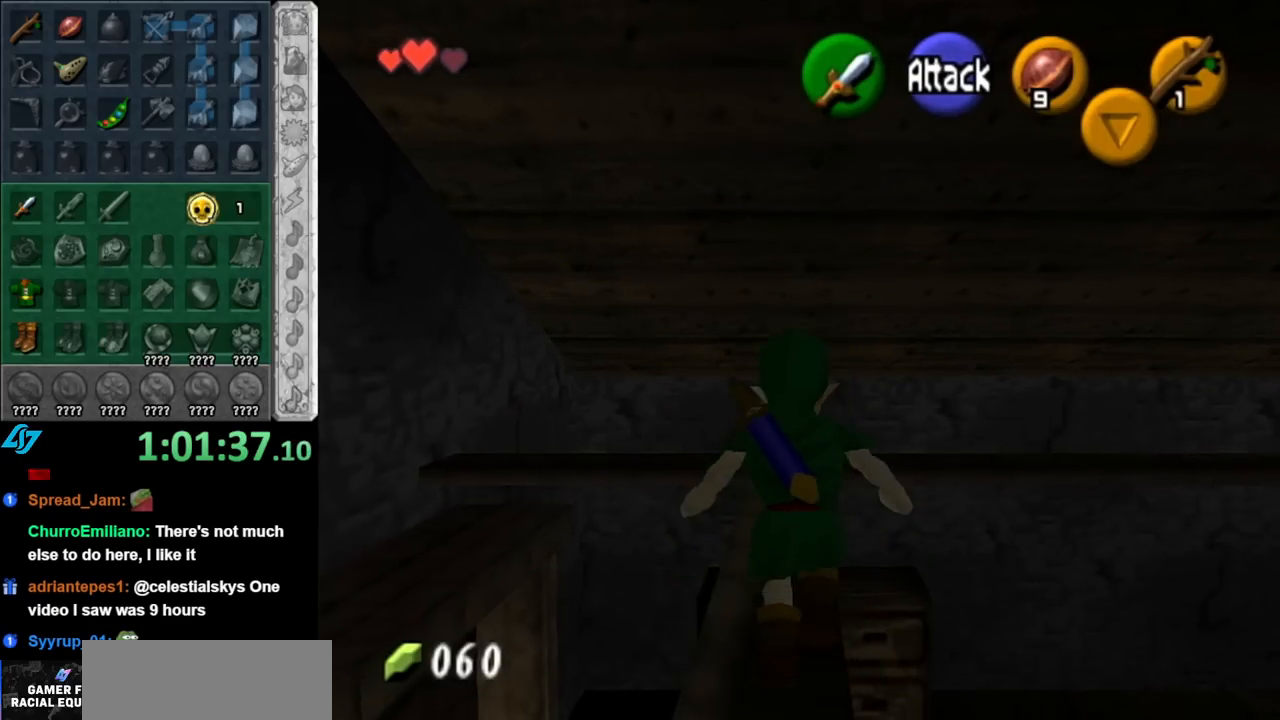
{"buttons": [], "left_stick": "center", "right_stick": "center", "events": [[500, "left_stick", "center"]]}
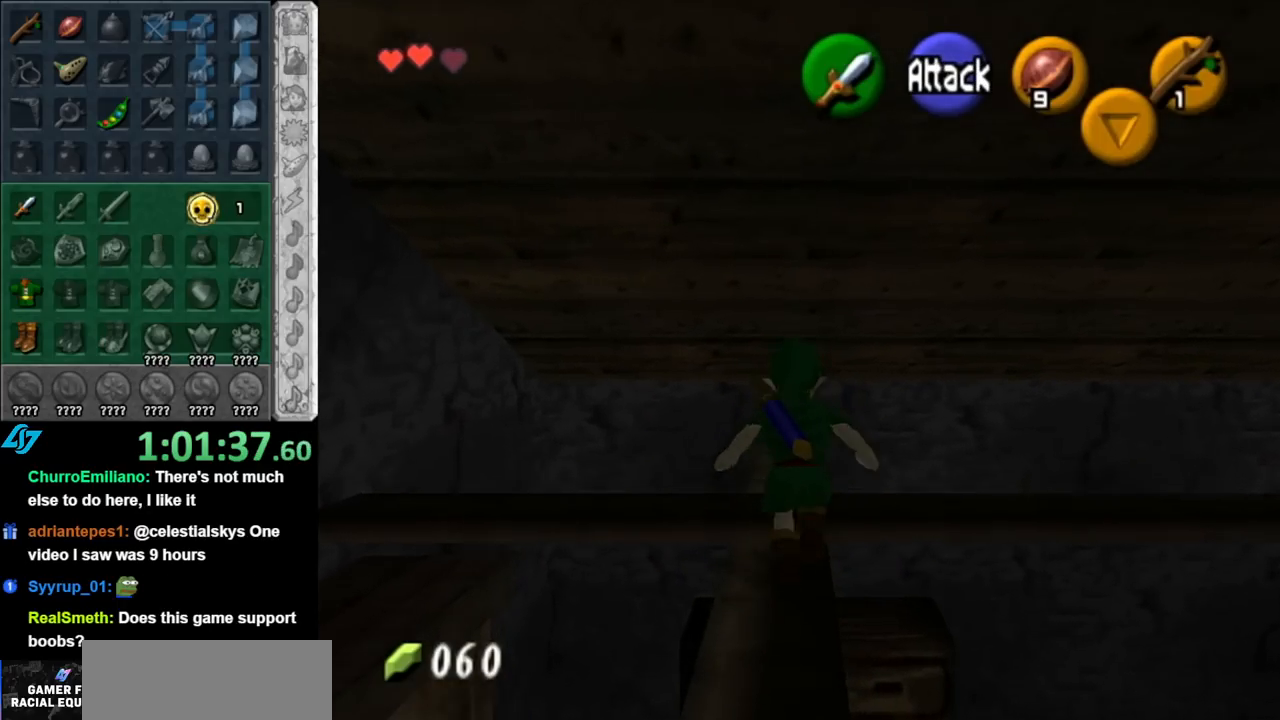
{"buttons": [], "left_stick": "center", "right_stick": "center", "events": []}
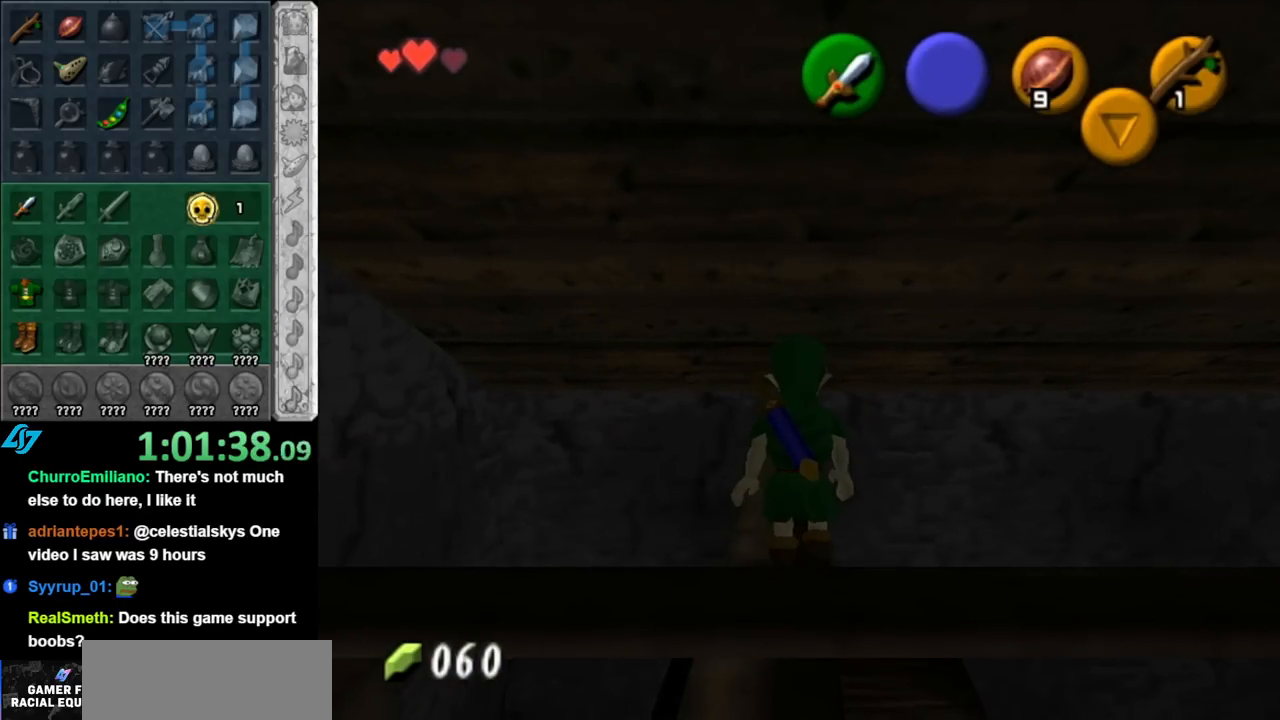
{"buttons": [], "left_stick": "center", "right_stick": "center", "events": [[117, "left_stick", "down"], [283, "left_stick", "center"]]}
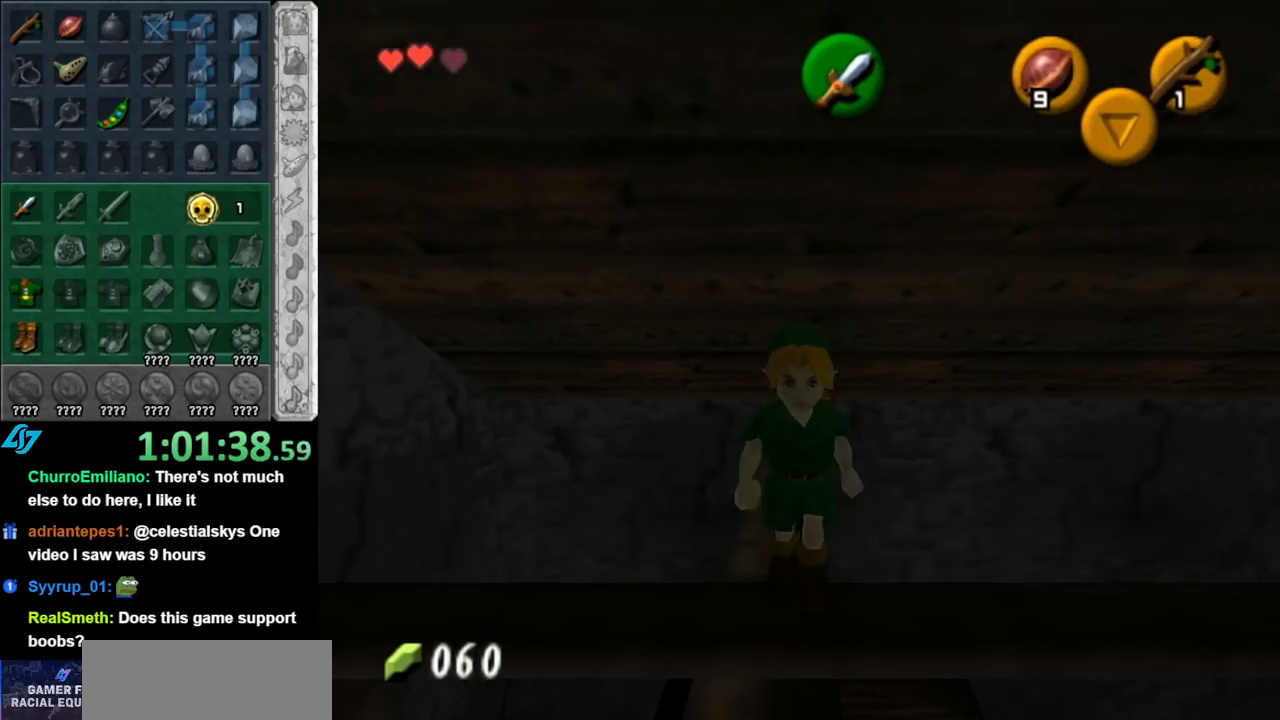
{"buttons": ["L1"], "left_stick": "center", "right_stick": "center", "events": [[150, "left_stick", "right"], [250, "left_stick", "center"], [283, "L1", "down"]]}
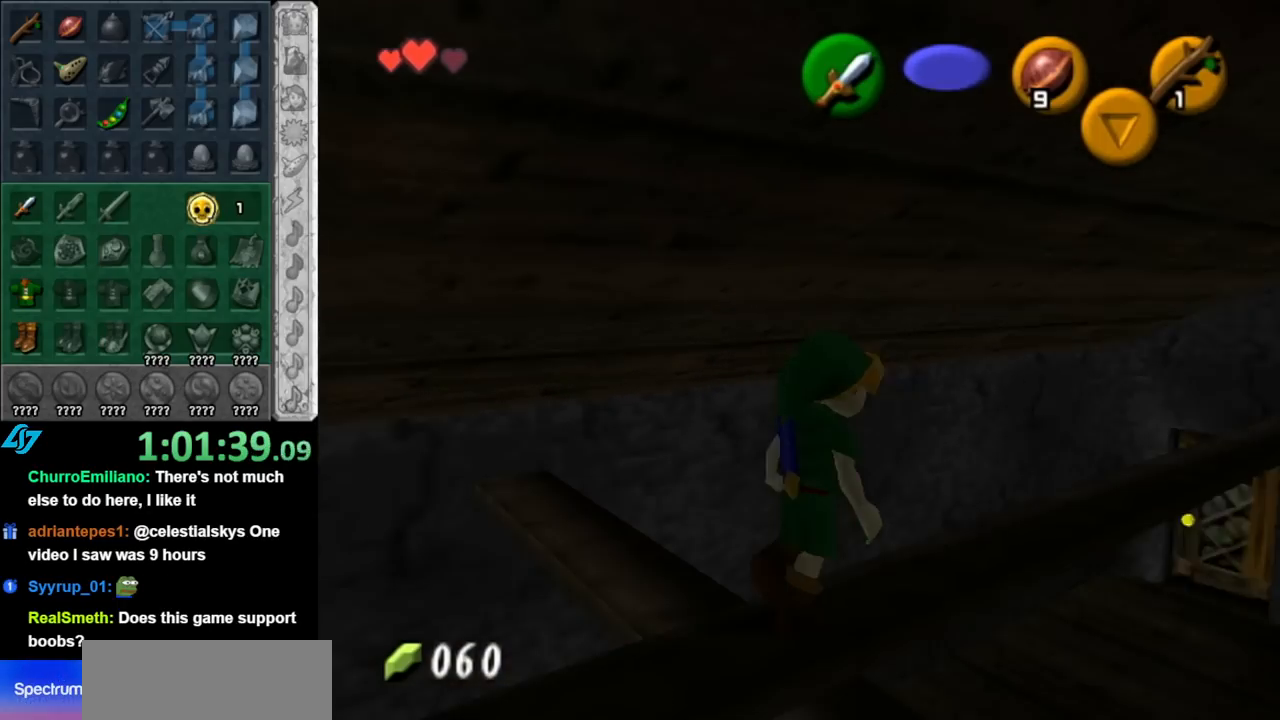
{"buttons": [], "left_stick": "up", "right_stick": "center", "events": [[67, "left_stick", "up"], [367, "L1", "up"]]}
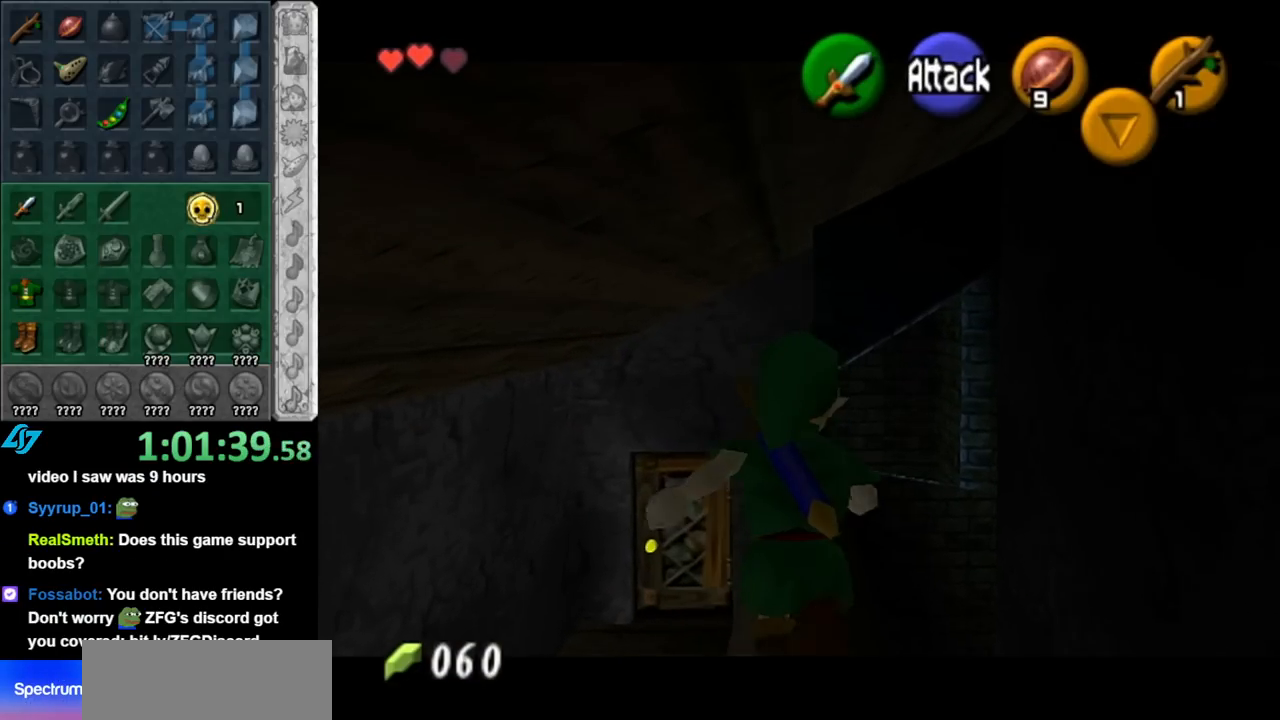
{"buttons": [], "left_stick": "up", "right_stick": "center", "events": []}
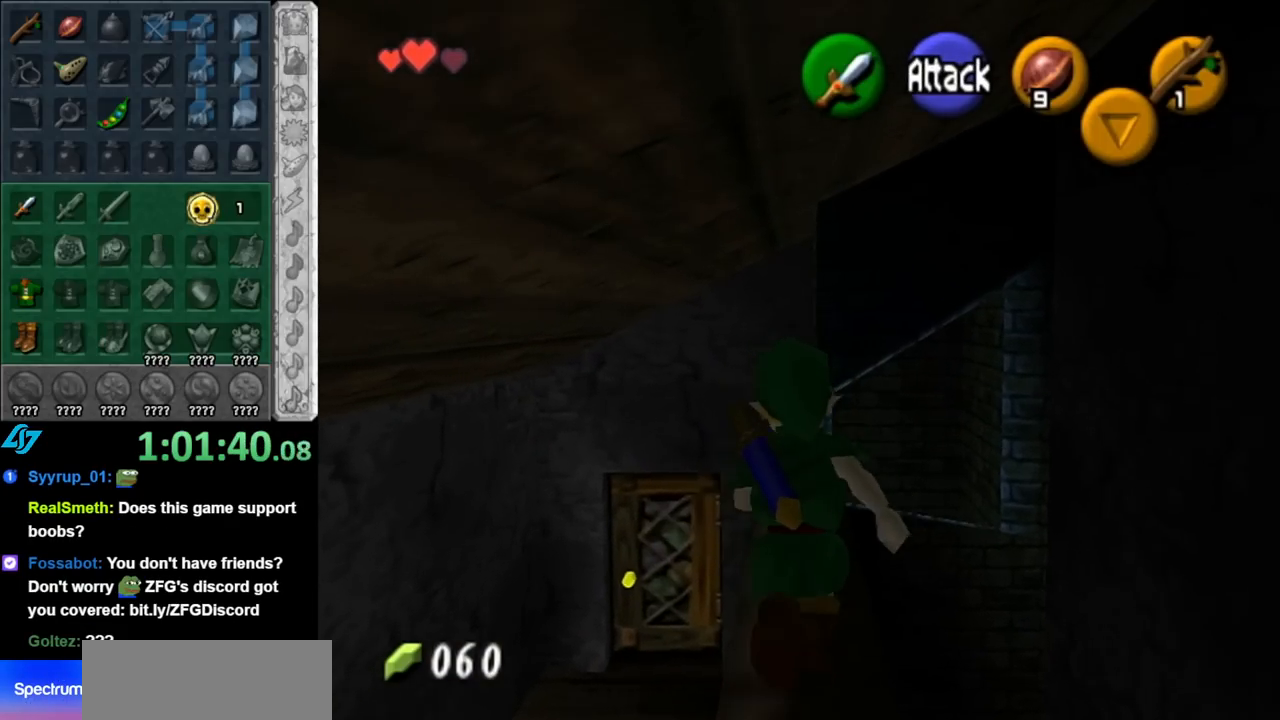
{"buttons": [], "left_stick": "up", "right_stick": "center", "events": []}
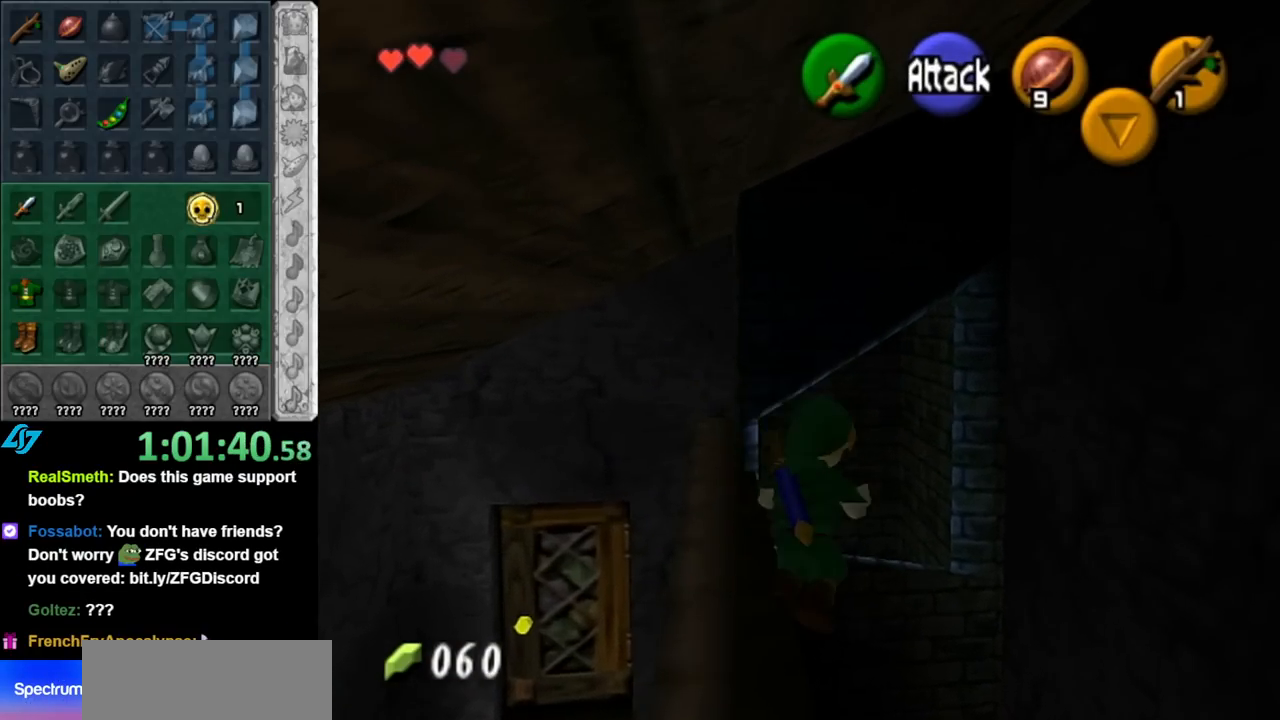
{"buttons": [], "left_stick": "up-left", "right_stick": "center", "events": [[467, "left_stick", "up-left"]]}
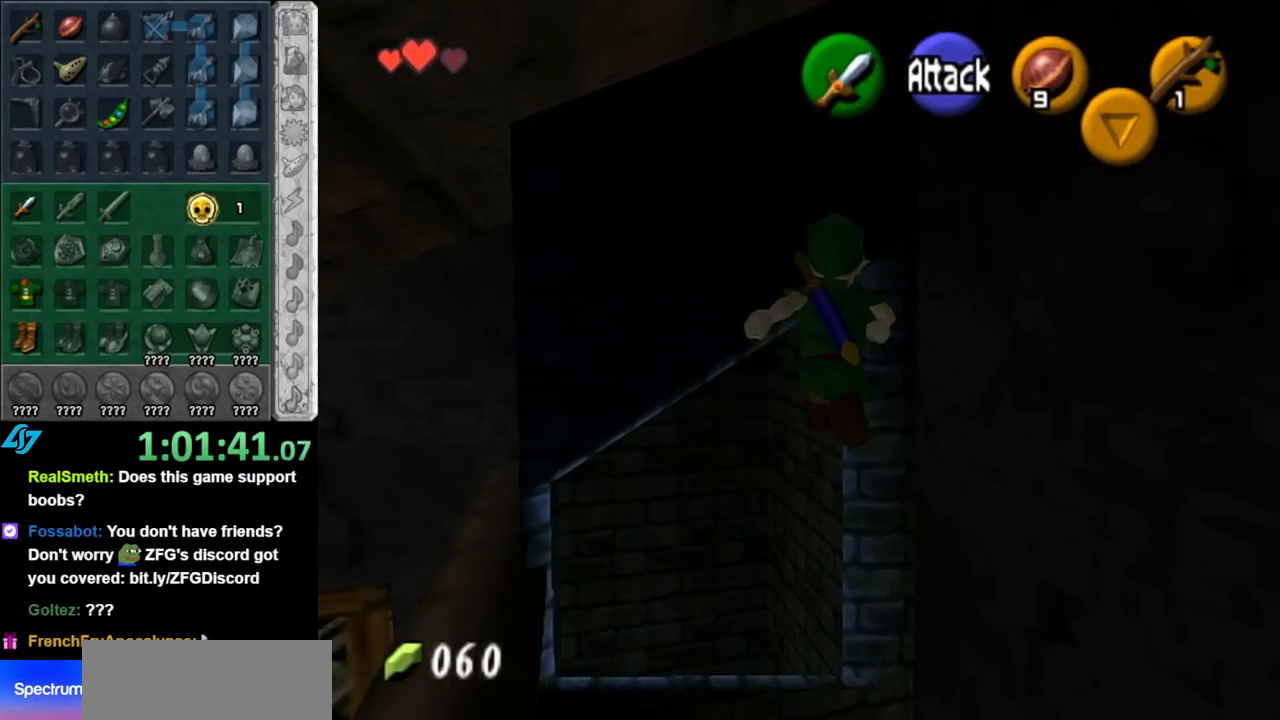
{"buttons": [], "left_stick": "center", "right_stick": "center", "events": [[217, "left_stick", "center"]]}
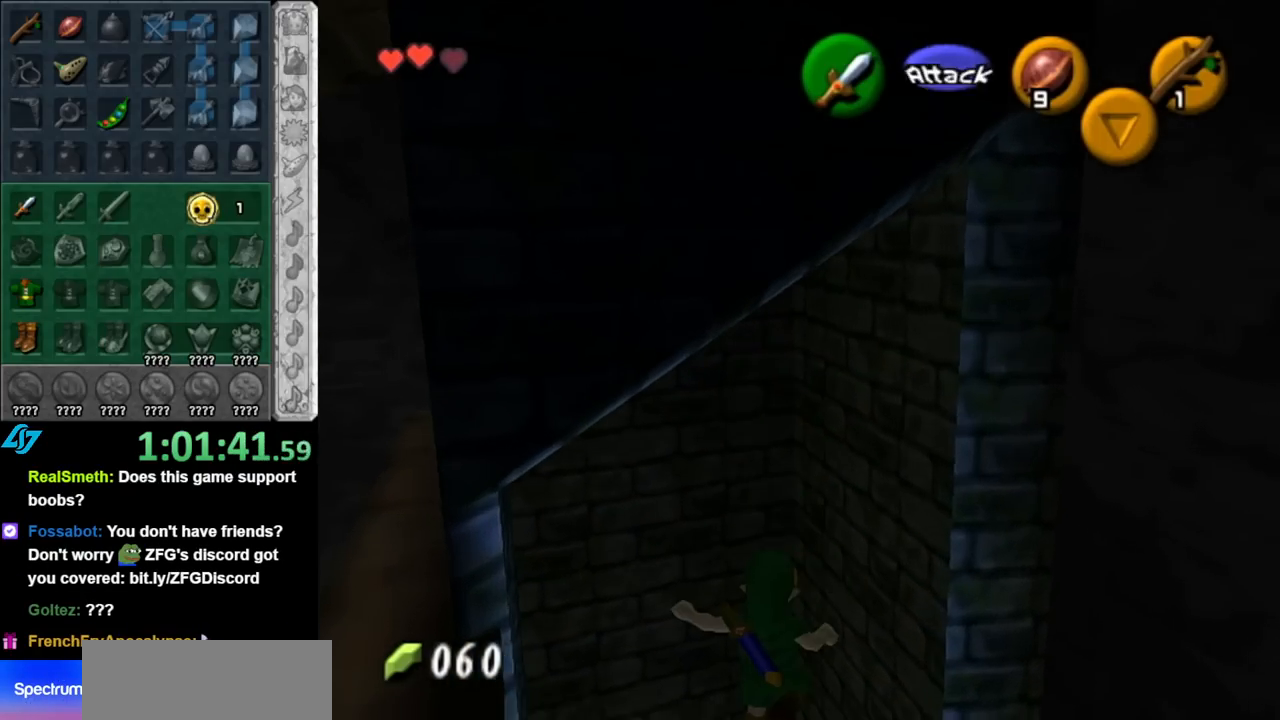
{"buttons": [], "left_stick": "center", "right_stick": "center", "events": []}
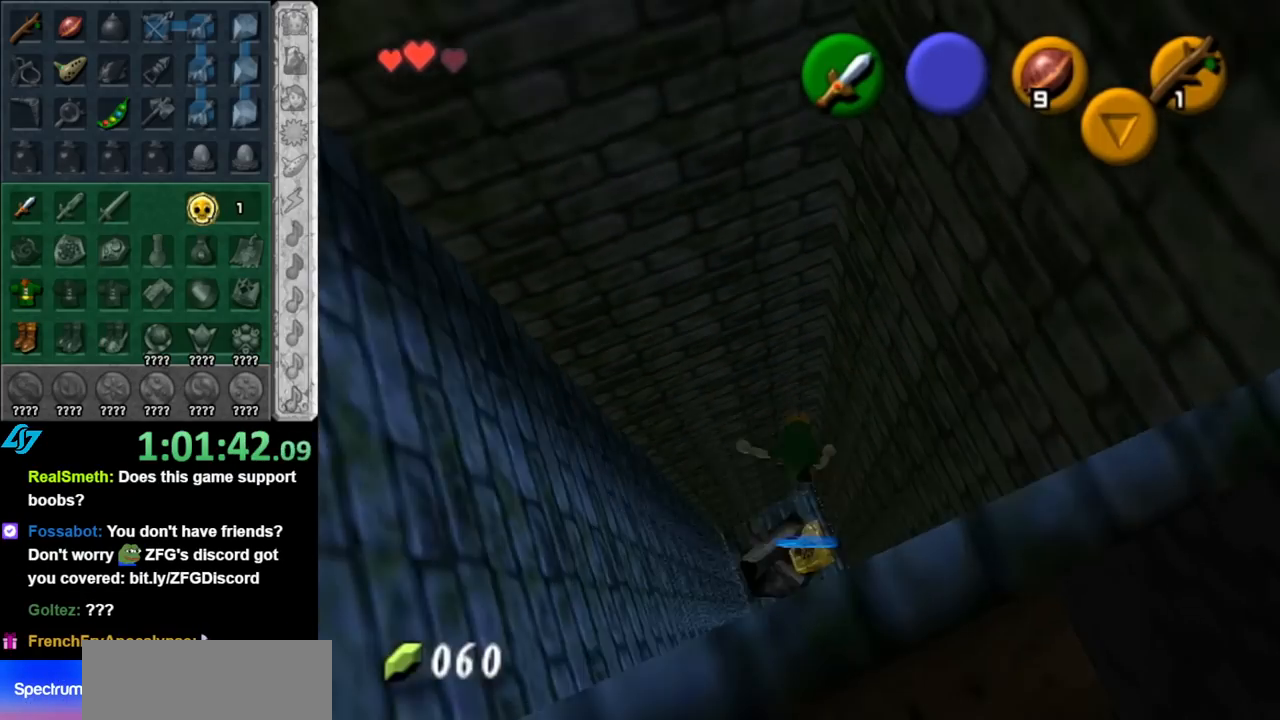
{"buttons": [], "left_stick": "center", "right_stick": "center", "events": []}
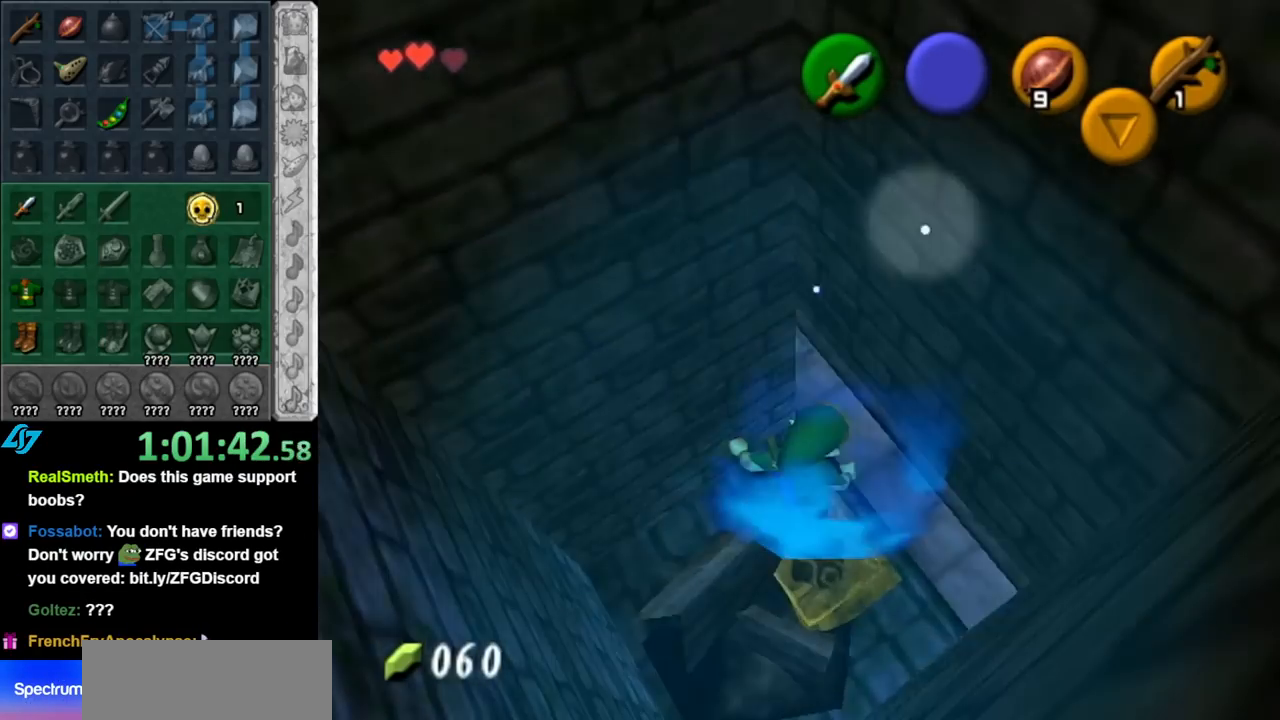
{"buttons": [], "left_stick": "center", "right_stick": "center", "events": []}
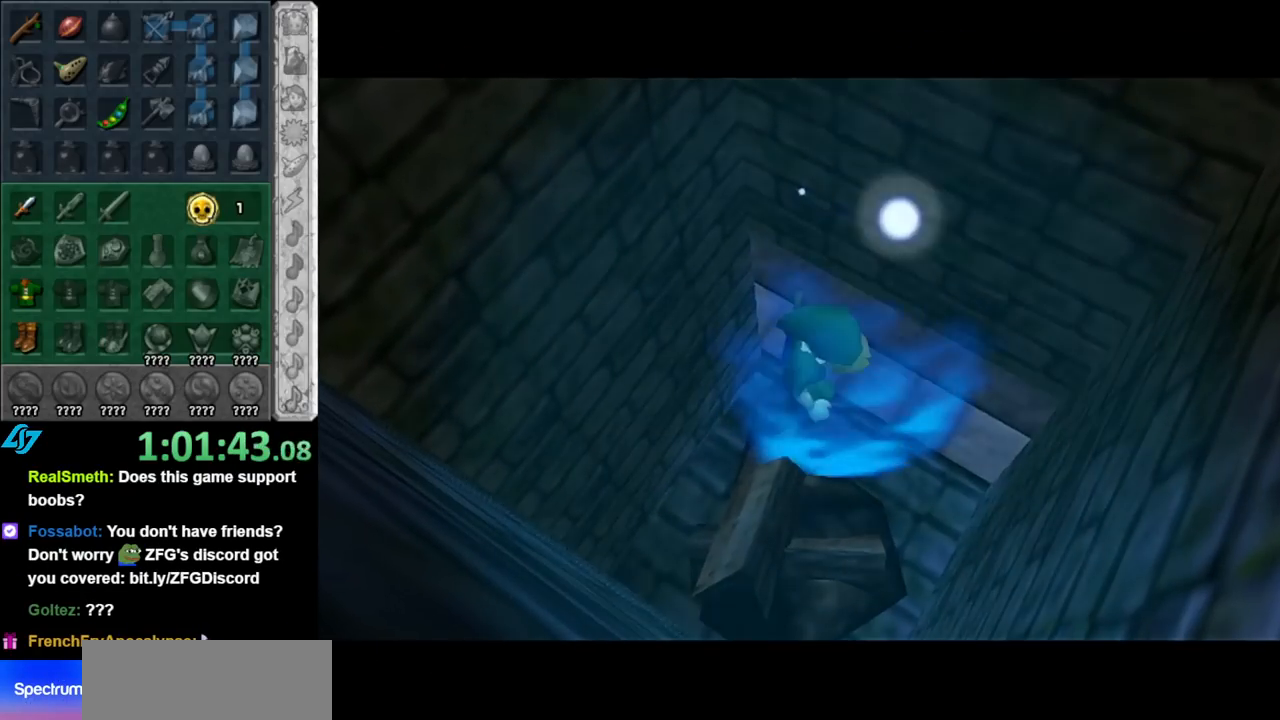
{"buttons": [], "left_stick": "center", "right_stick": "center", "events": []}
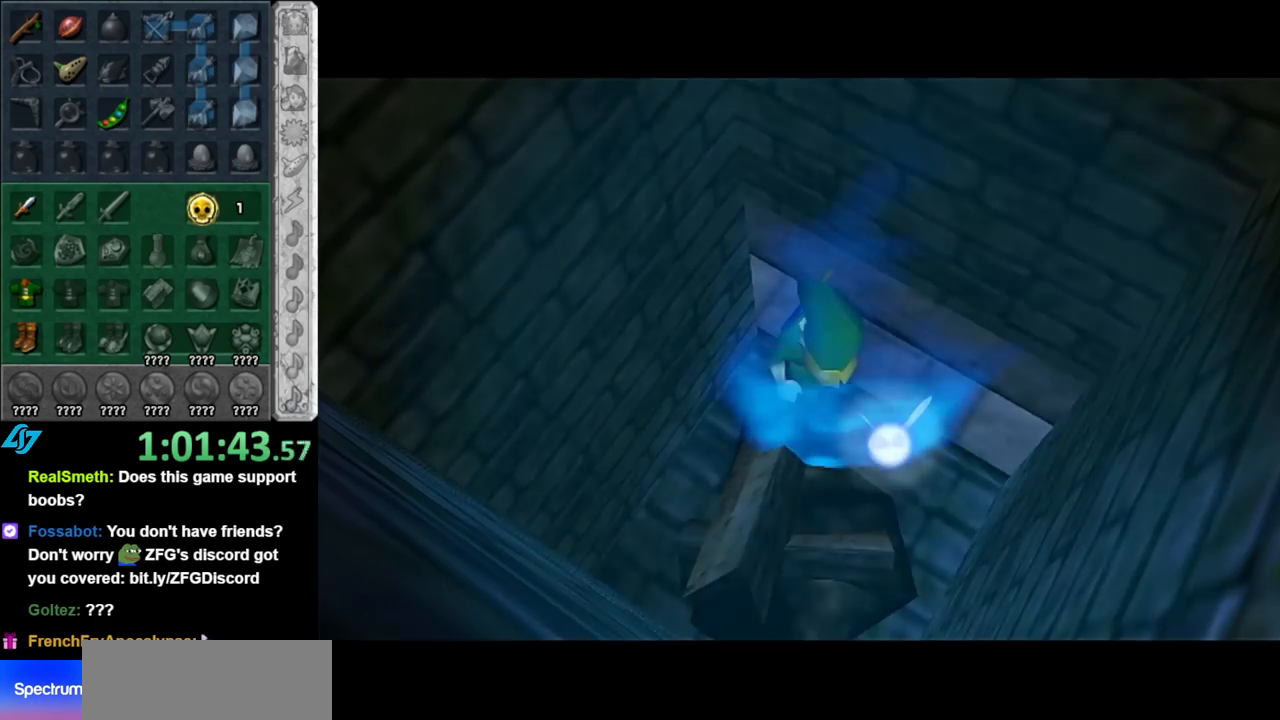
{"buttons": [], "left_stick": "center", "right_stick": "center", "events": []}
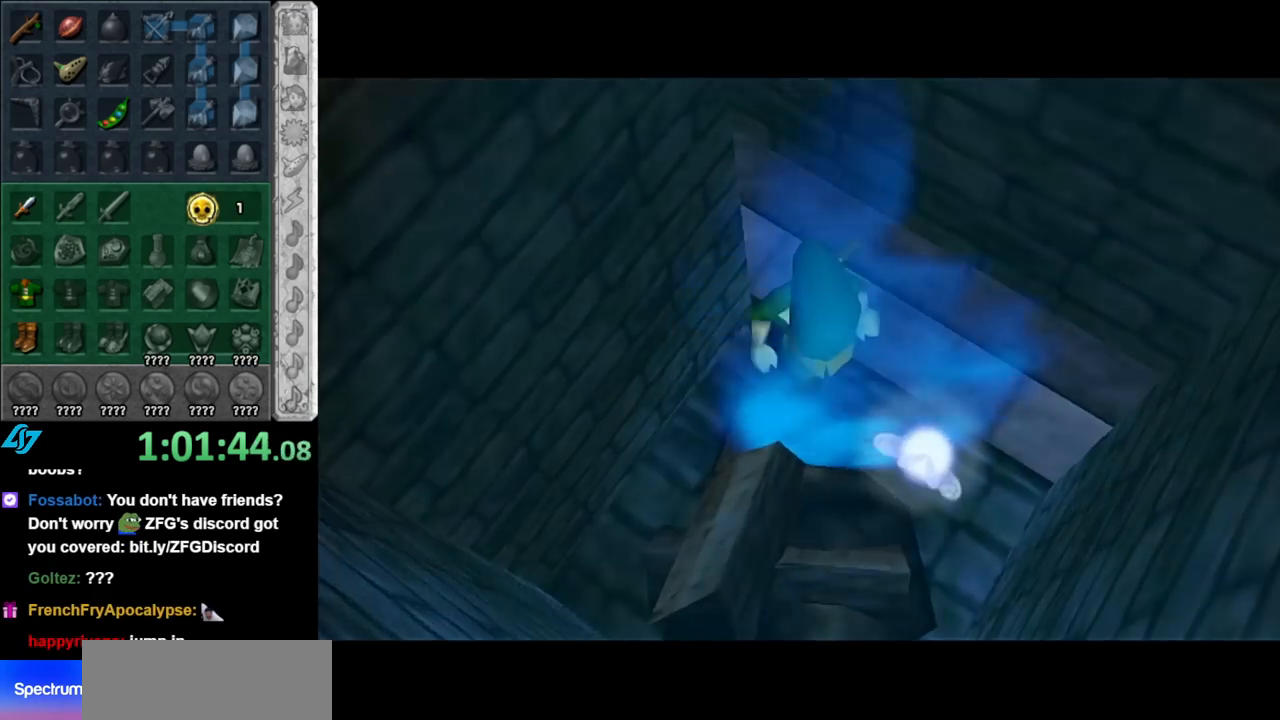
{"buttons": [], "left_stick": "center", "right_stick": "center", "events": []}
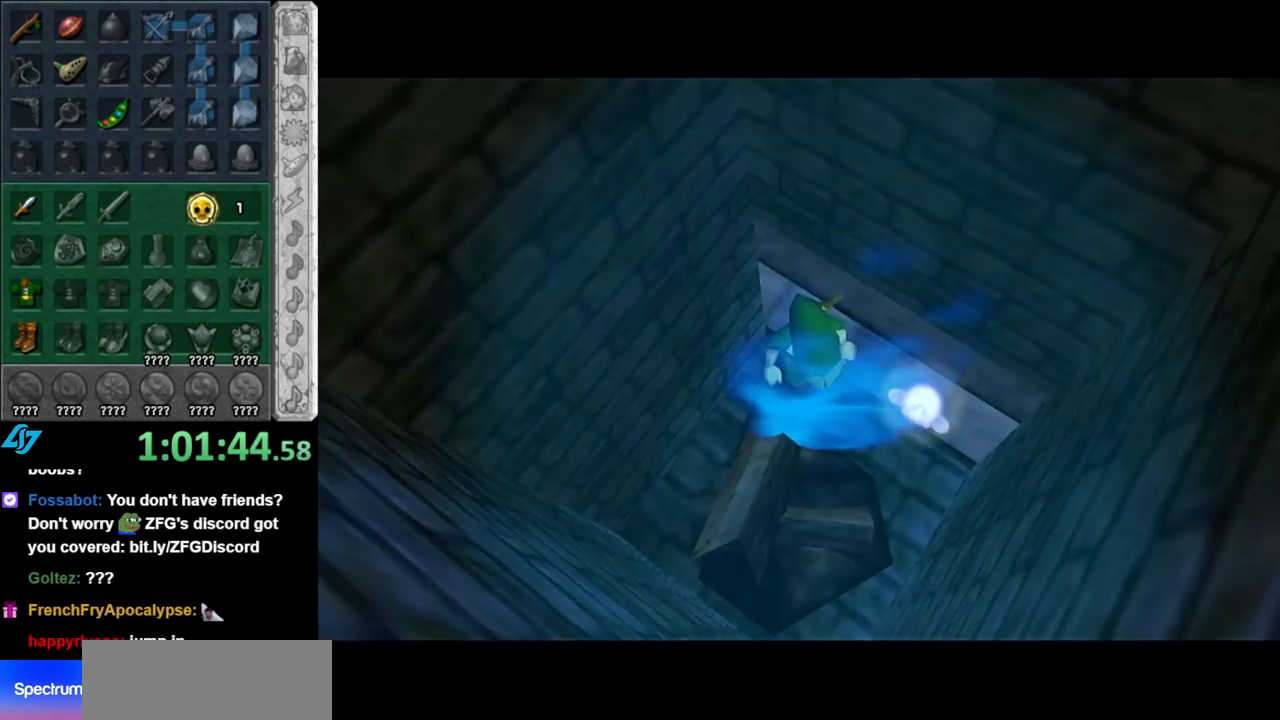
{"buttons": ["L1"], "left_stick": "center", "right_stick": "center", "events": [[350, "left_stick", "right"], [433, "L1", "down"], [467, "left_stick", "center"]]}
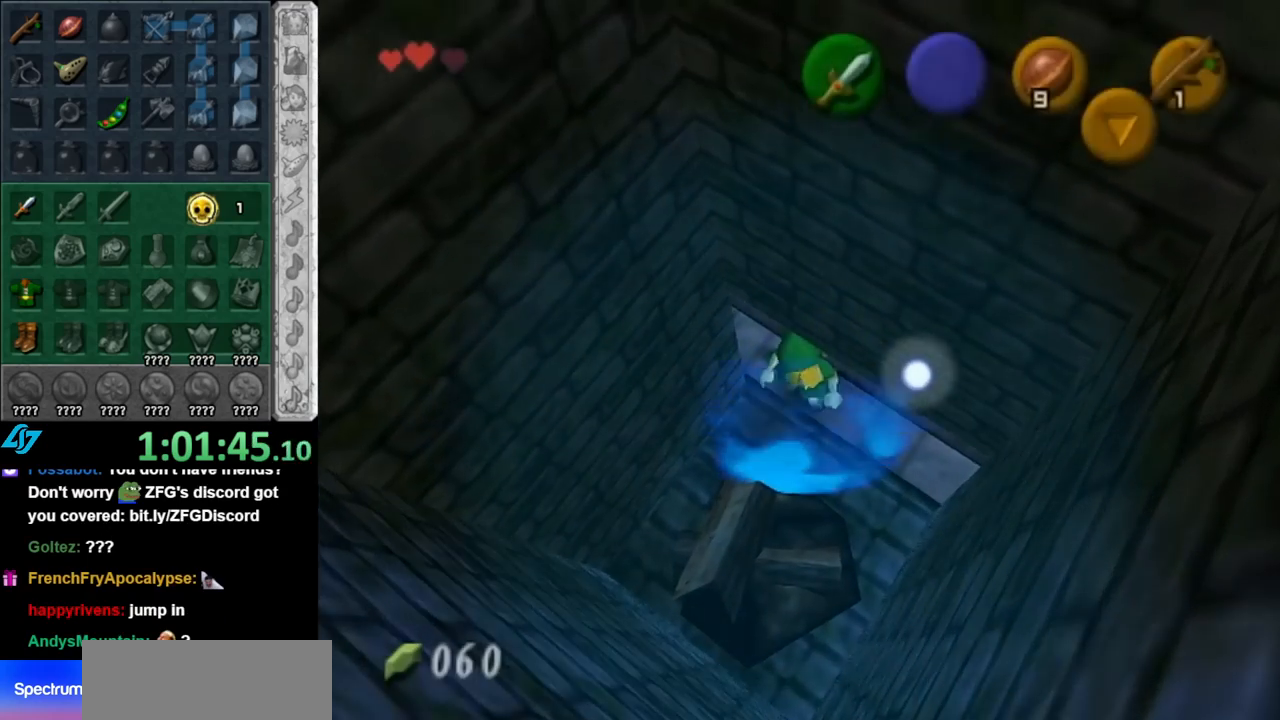
{"buttons": [], "left_stick": "center", "right_stick": "center", "events": [[250, "L1", "up"]]}
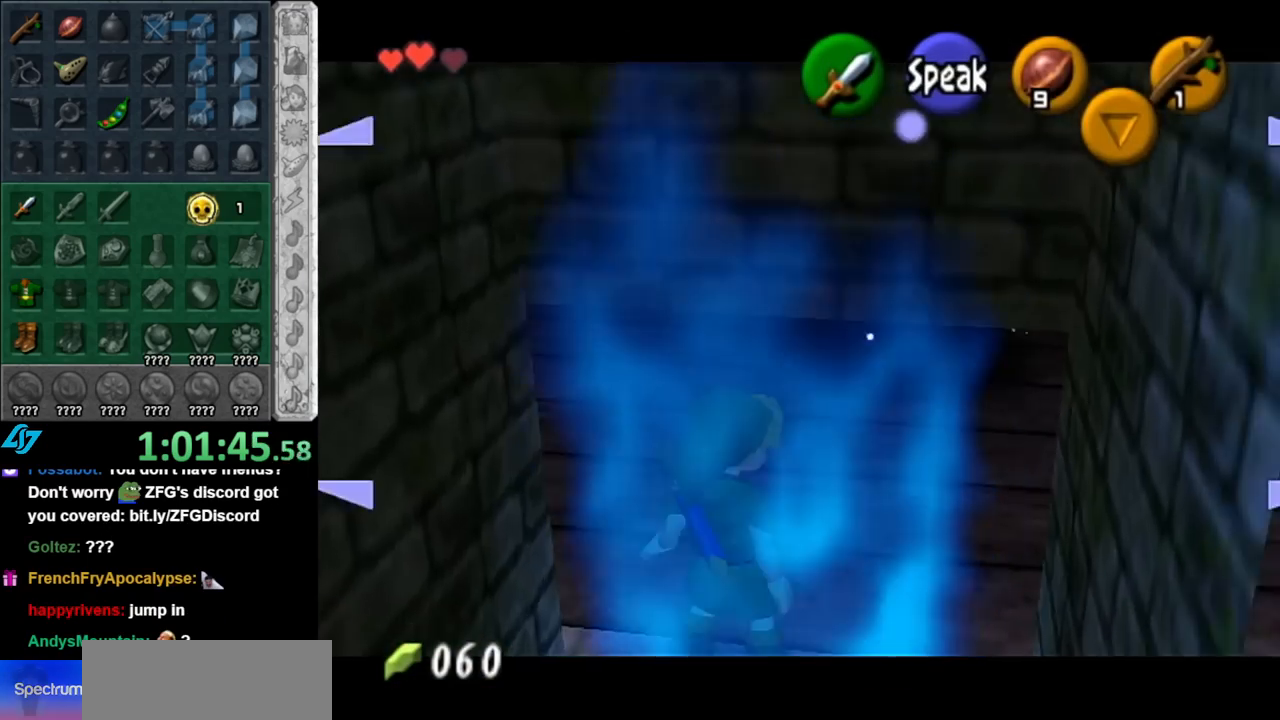
{"buttons": [], "left_stick": "center", "right_stick": "center", "events": []}
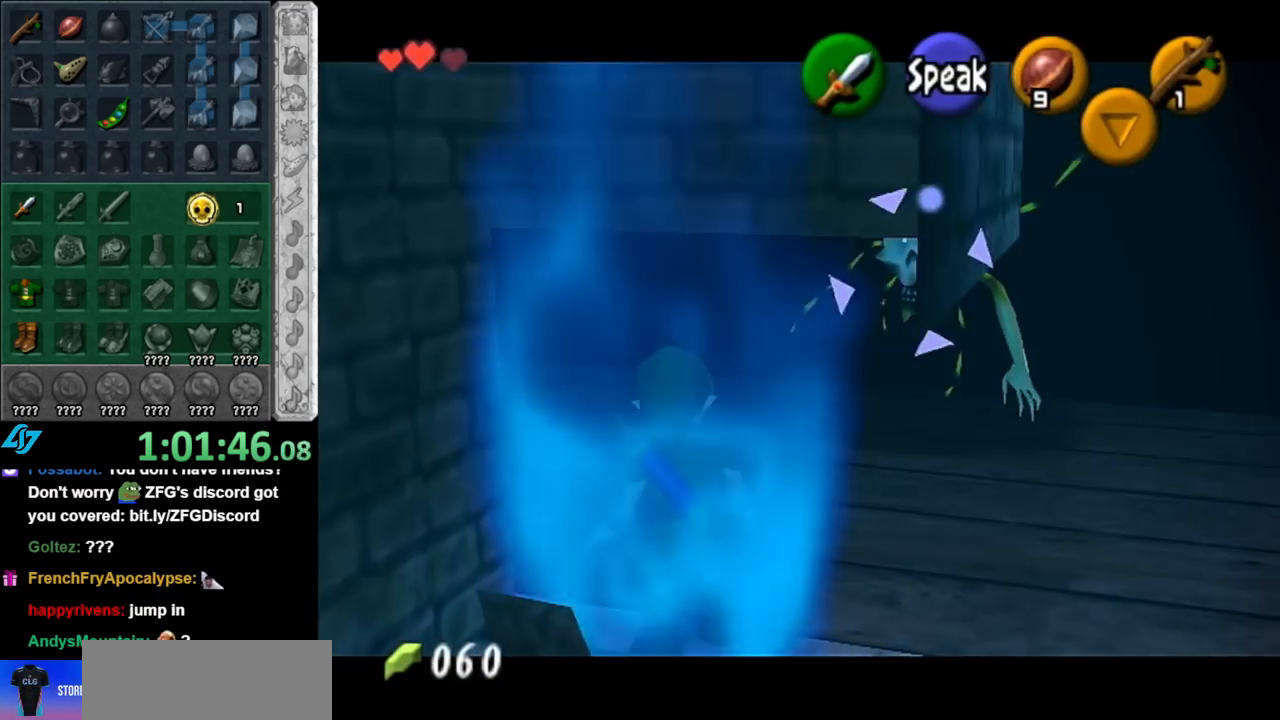
{"buttons": [], "left_stick": "up-right", "right_stick": "center", "events": [[150, "left_stick", "up-right"]]}
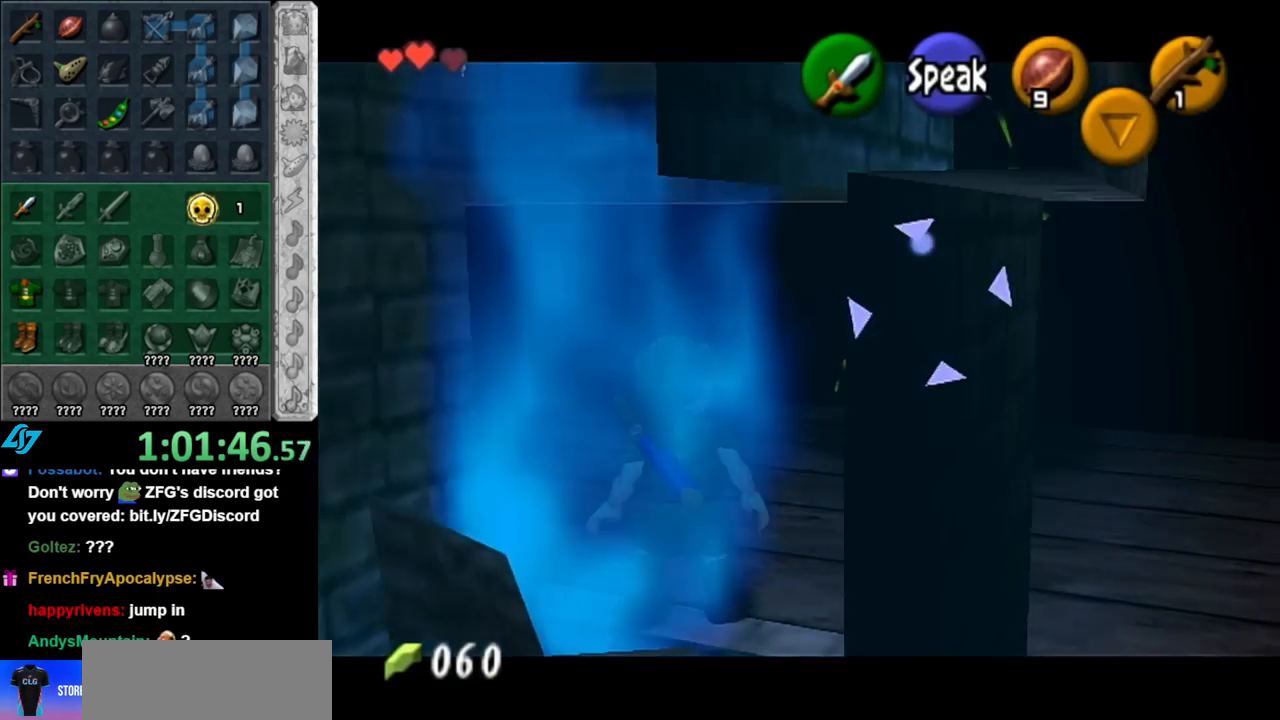
{"buttons": ["A"], "left_stick": "center", "right_stick": "center", "events": [[217, "left_stick", "up"], [367, "left_stick", "center"], [467, "A", "down"]]}
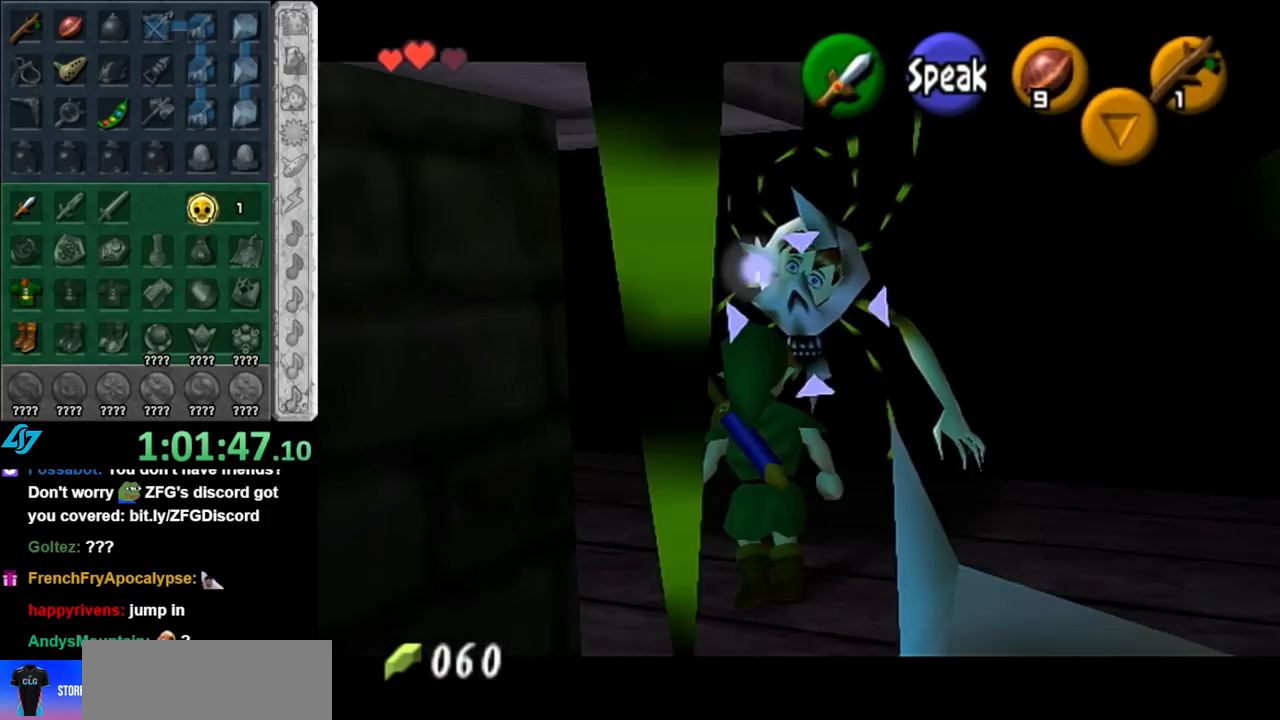
{"buttons": [], "left_stick": "center", "right_stick": "center", "events": [[100, "A", "up"]]}
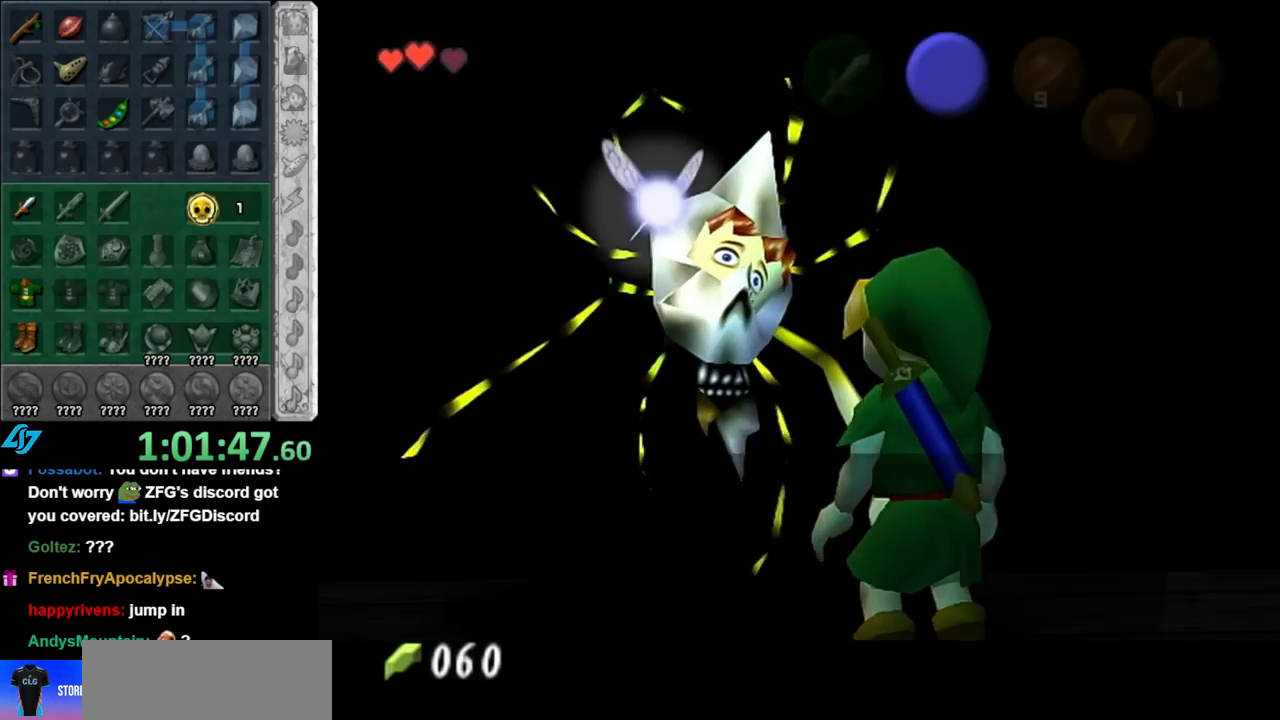
{"buttons": [], "left_stick": "center", "right_stick": "center", "events": []}
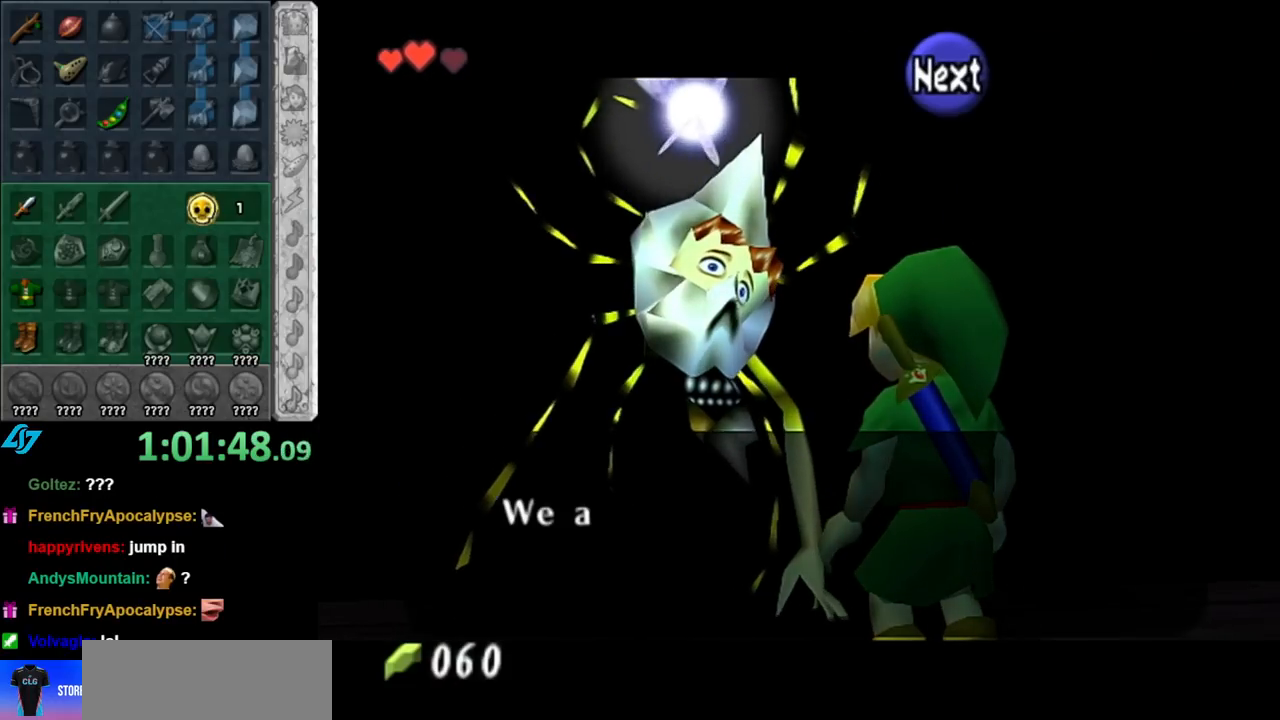
{"buttons": [], "left_stick": "center", "right_stick": "center", "events": []}